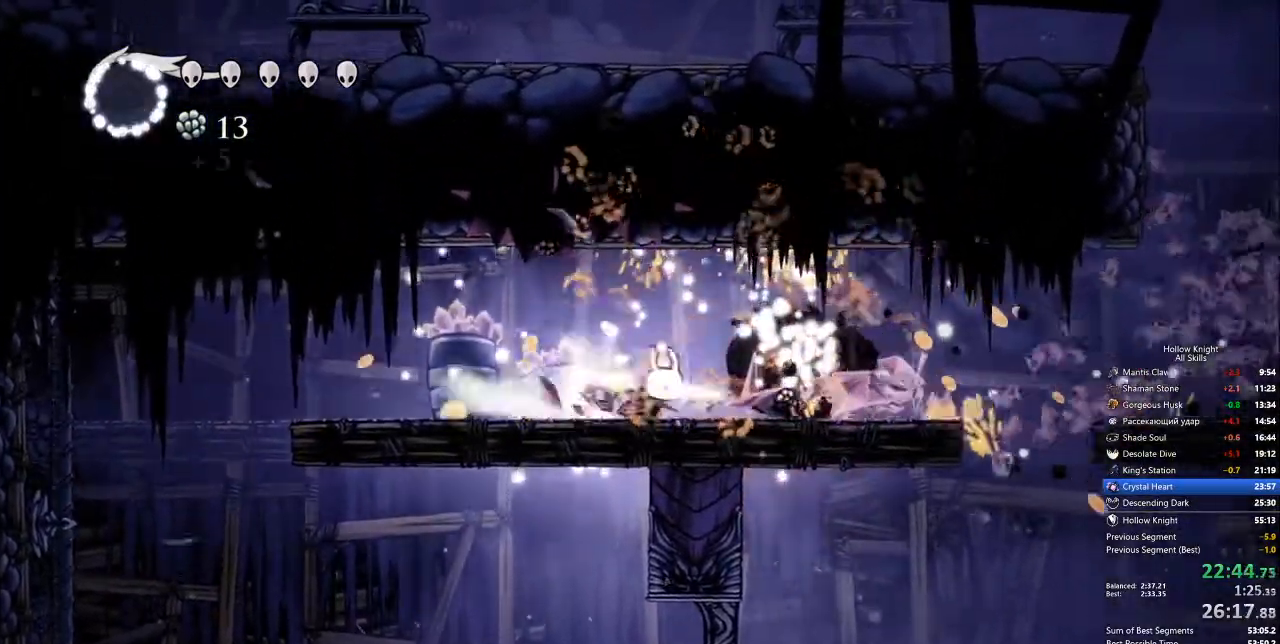
Gameplay with keyboard; each line is a JSON object with the keys held at the frame after it. "events" lists presses ("down") and releases ("up") of "cdash", "dash", "dnail", "down", "heal", "inv", "jump", "left", "nail", "right", "spell" and "up" between this image and that frame as [ms after this image, input, new state], when the widget could be followed in between. No other keys are recorded. Mouse input is not recorded. Key names are as the overlay labels them; some are game actions (e.g. jump) rather than physical keys.
{"keys": ["jump", "right"], "events": [[67, "dash", "up"], [385, "jump", "down"]]}
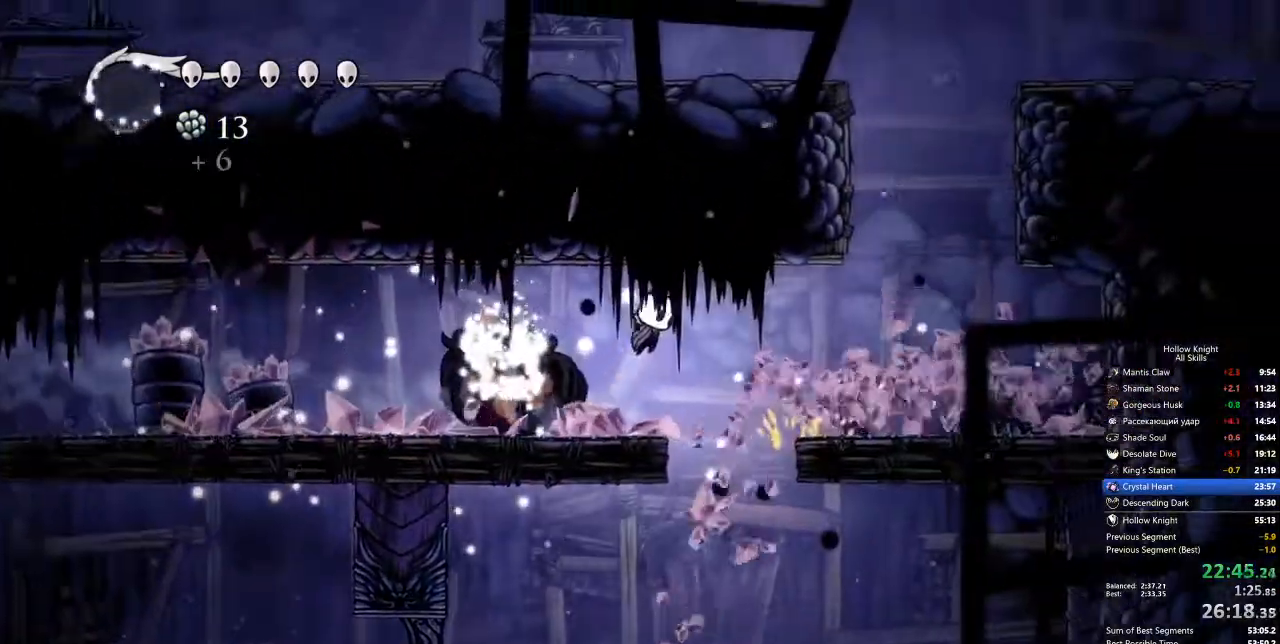
{"keys": [], "events": [[34, "dash", "down"], [84, "jump", "up"], [117, "dash", "up"], [368, "right", "up"], [401, "left", "down"], [502, "left", "up"]]}
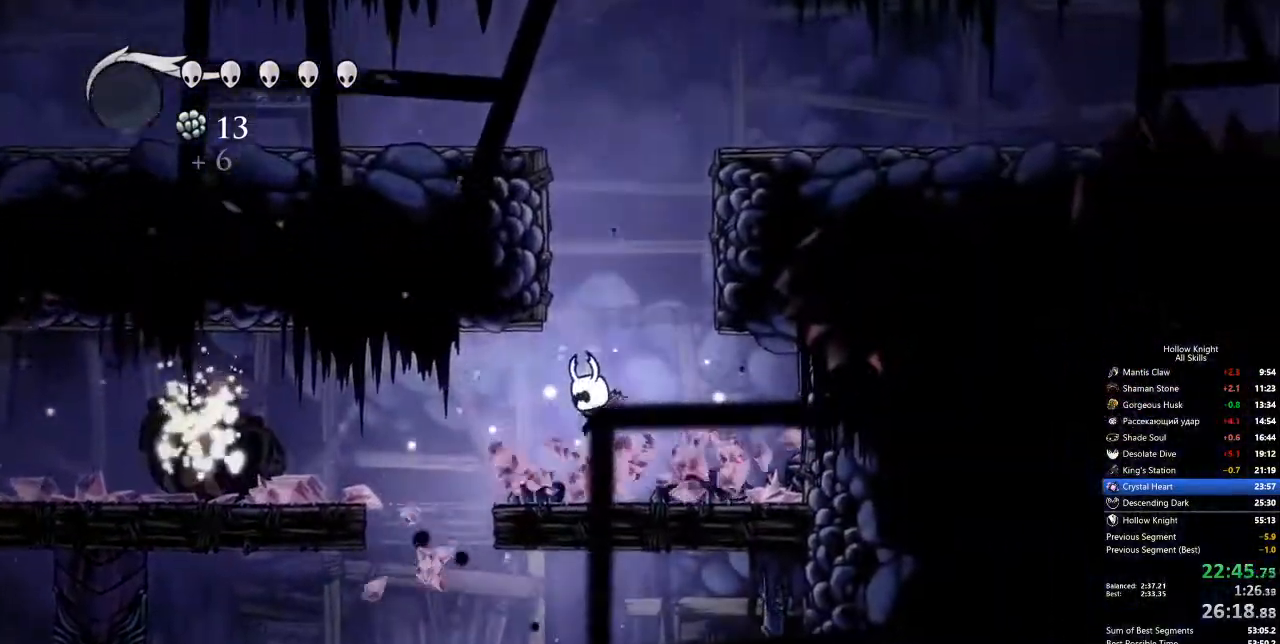
{"keys": ["left"], "events": [[150, "jump", "down"], [334, "left", "down"], [434, "jump", "up"]]}
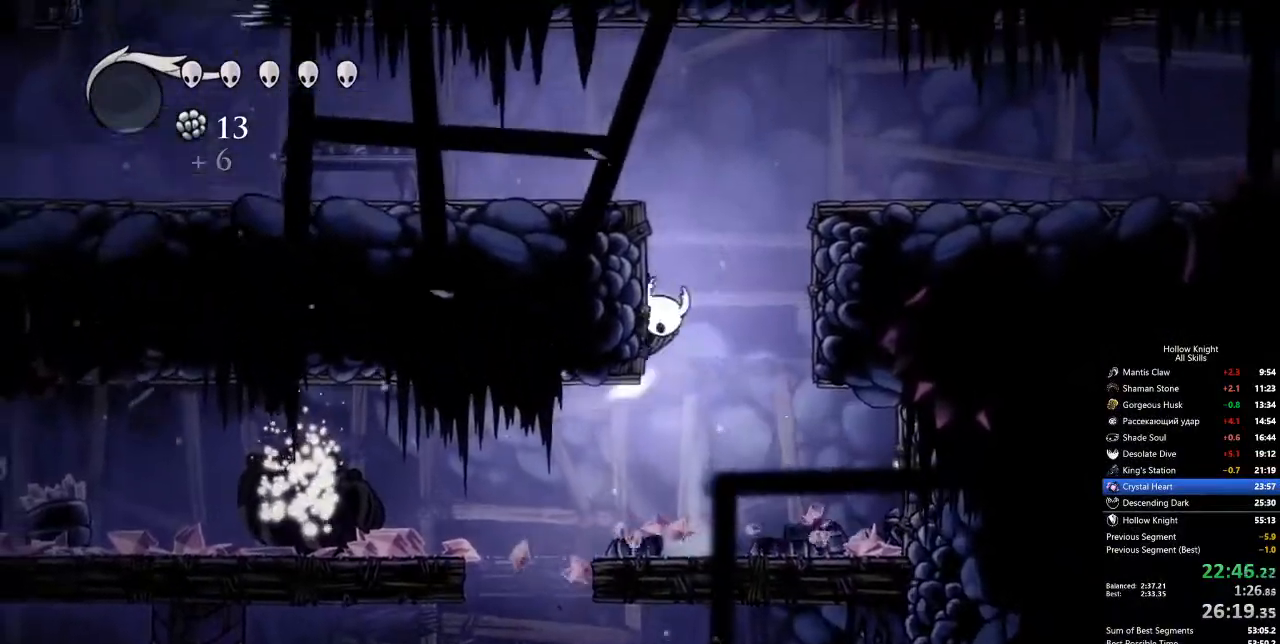
{"keys": ["left"], "events": [[33, "jump", "down"], [267, "dash", "down"], [317, "jump", "up"], [367, "dash", "up"]]}
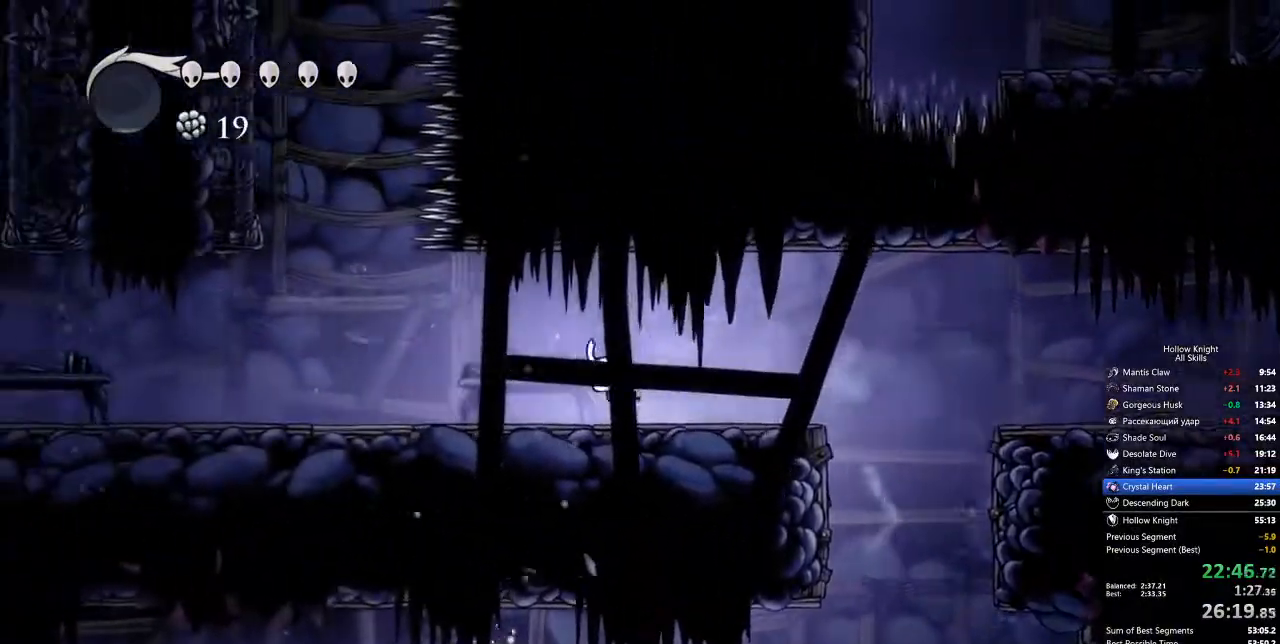
{"keys": ["dash", "left"], "events": [[401, "dash", "down"]]}
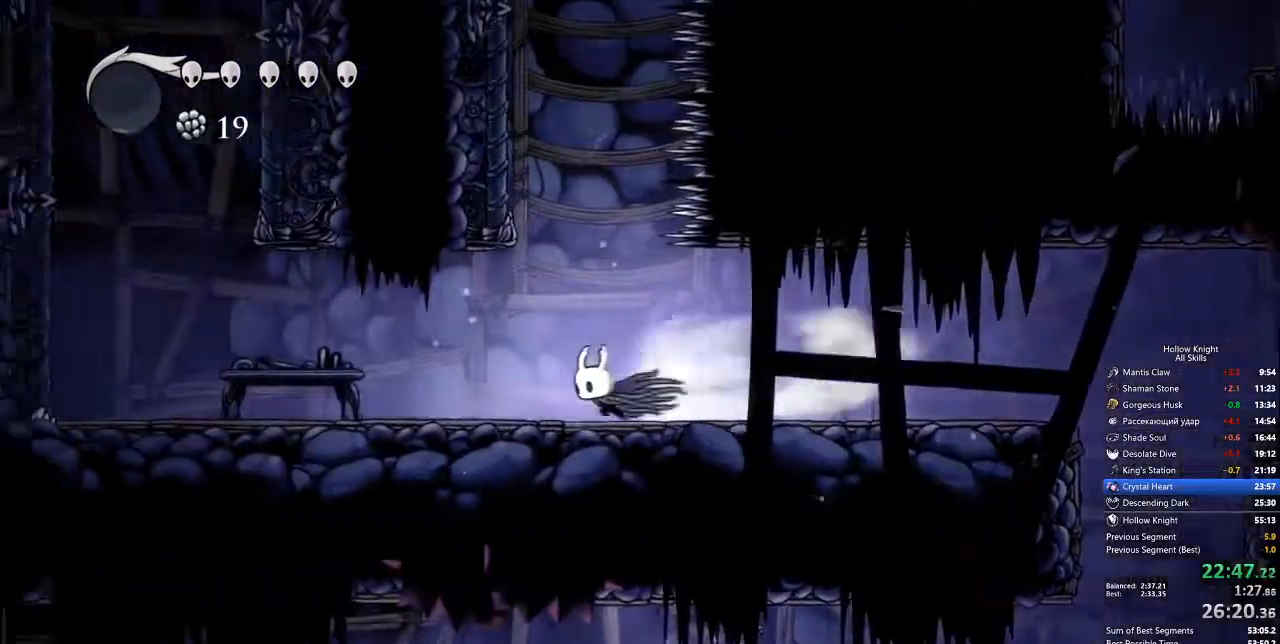
{"keys": ["jump", "left"], "events": [[50, "dash", "up"], [368, "jump", "down"]]}
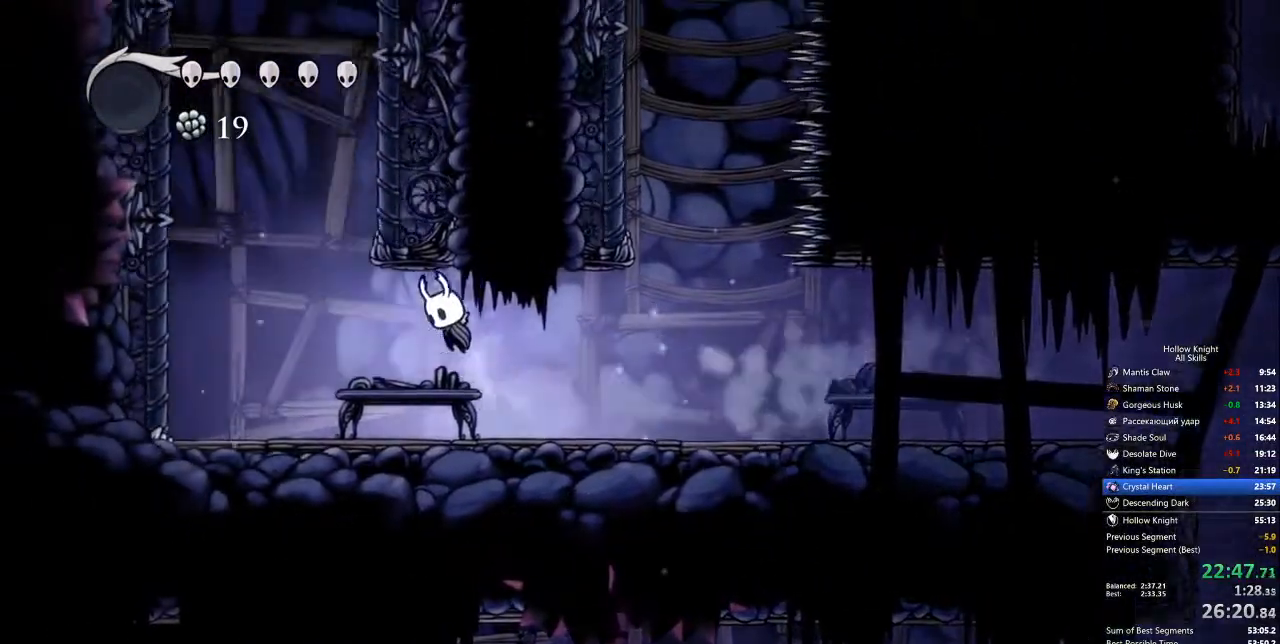
{"keys": ["jump", "left"], "events": [[101, "dash", "down"], [151, "jump", "up"], [435, "dash", "up"], [435, "jump", "down"]]}
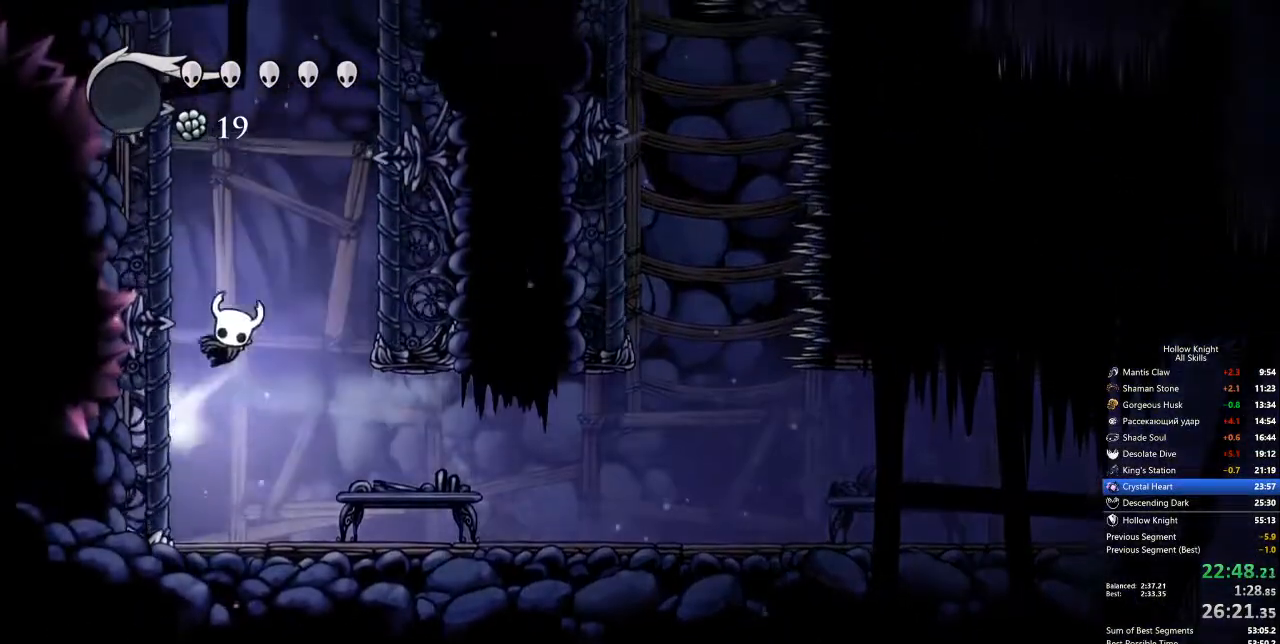
{"keys": ["jump", "left"], "events": [[217, "jump", "up"], [267, "jump", "down"]]}
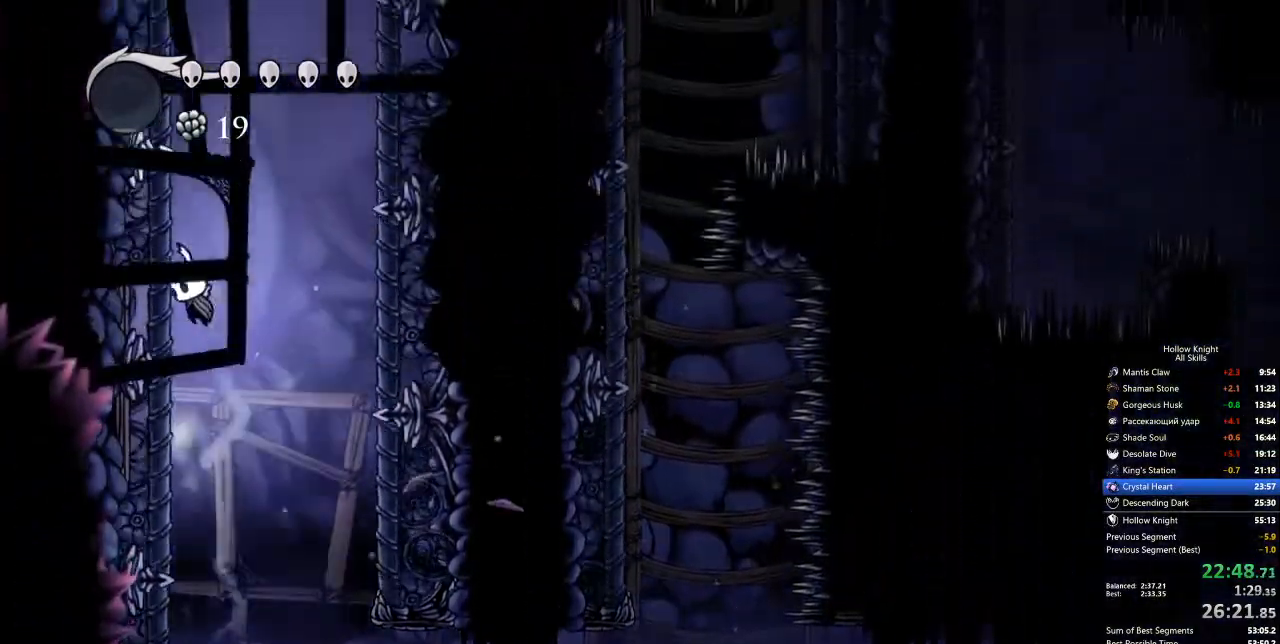
{"keys": ["jump", "left"], "events": [[50, "jump", "up"], [100, "jump", "down"]]}
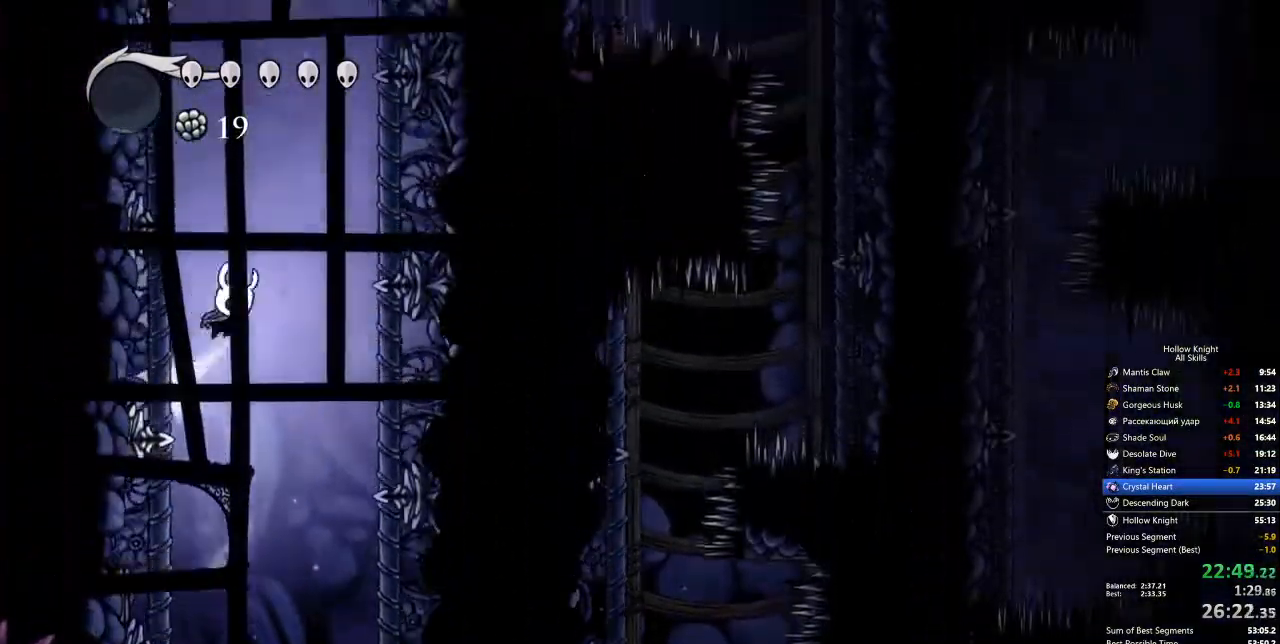
{"keys": ["jump", "left"], "events": [[250, "jump", "up"], [300, "jump", "down"]]}
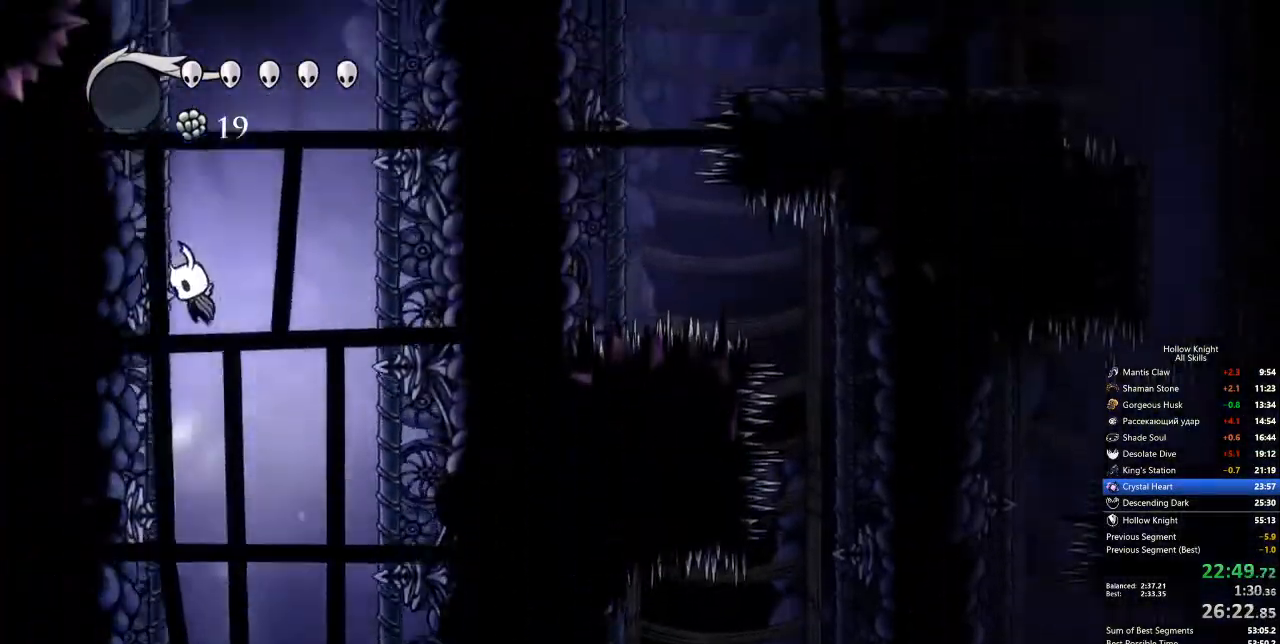
{"keys": ["jump", "left"], "events": [[351, "jump", "up"], [384, "jump", "down"]]}
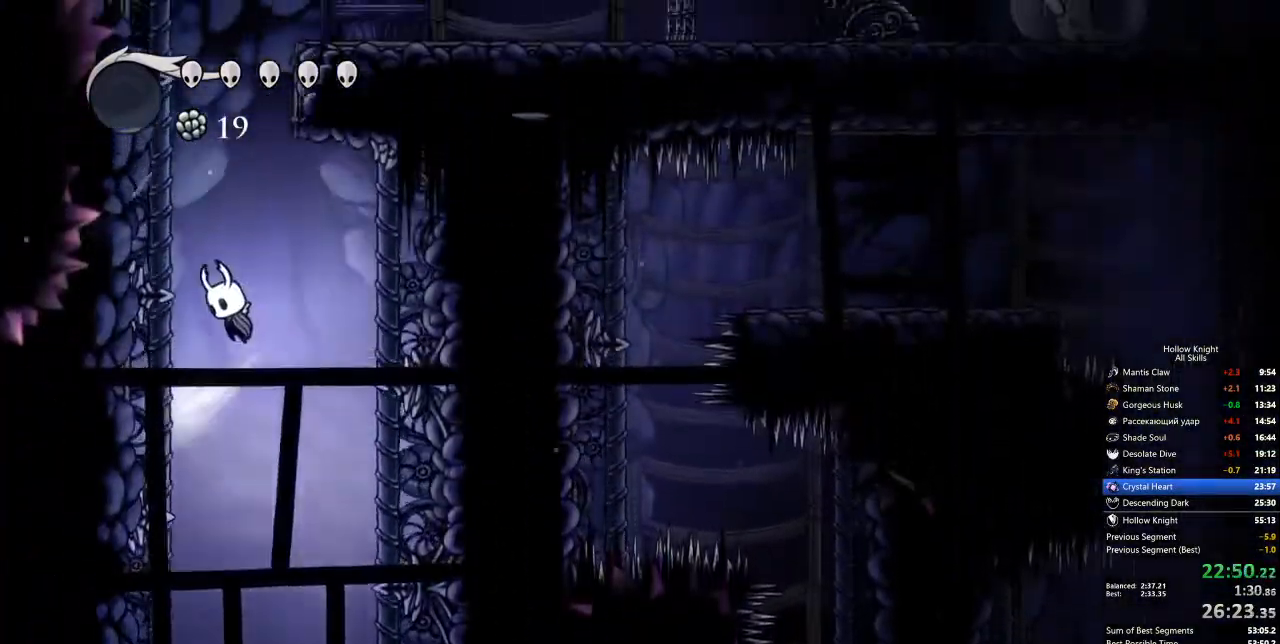
{"keys": ["jump", "right"], "events": [[234, "jump", "up"], [284, "jump", "down"], [384, "right", "down"], [418, "left", "up"]]}
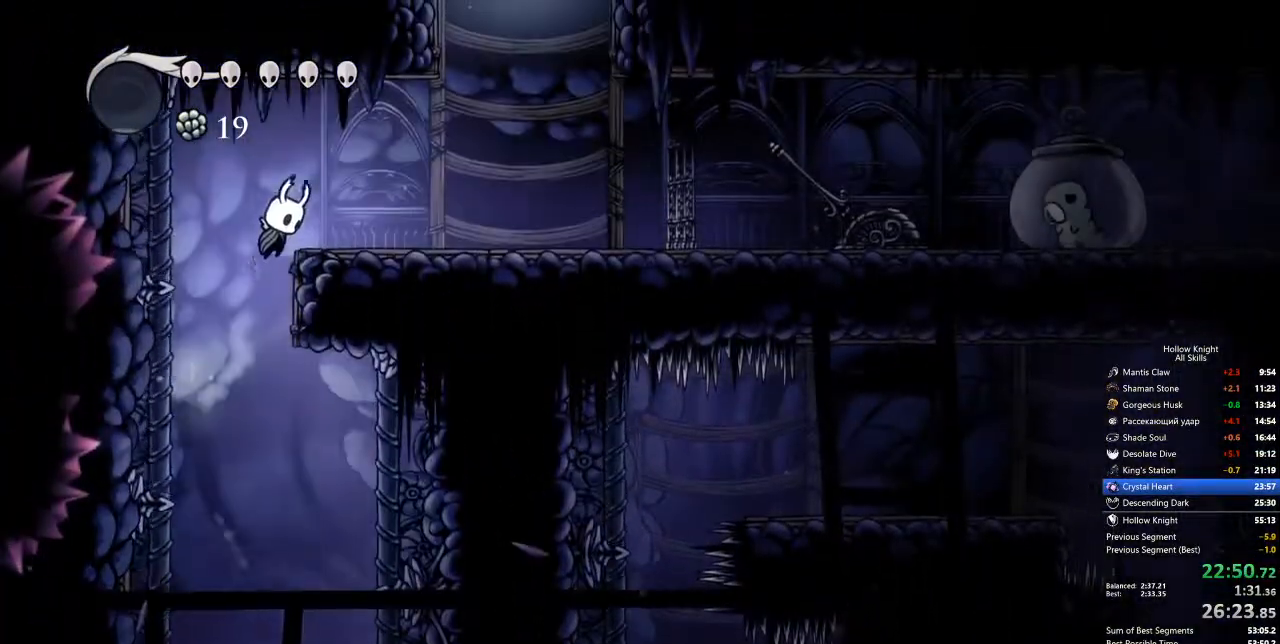
{"keys": ["jump", "right"], "events": [[167, "jump", "up"], [434, "jump", "down"]]}
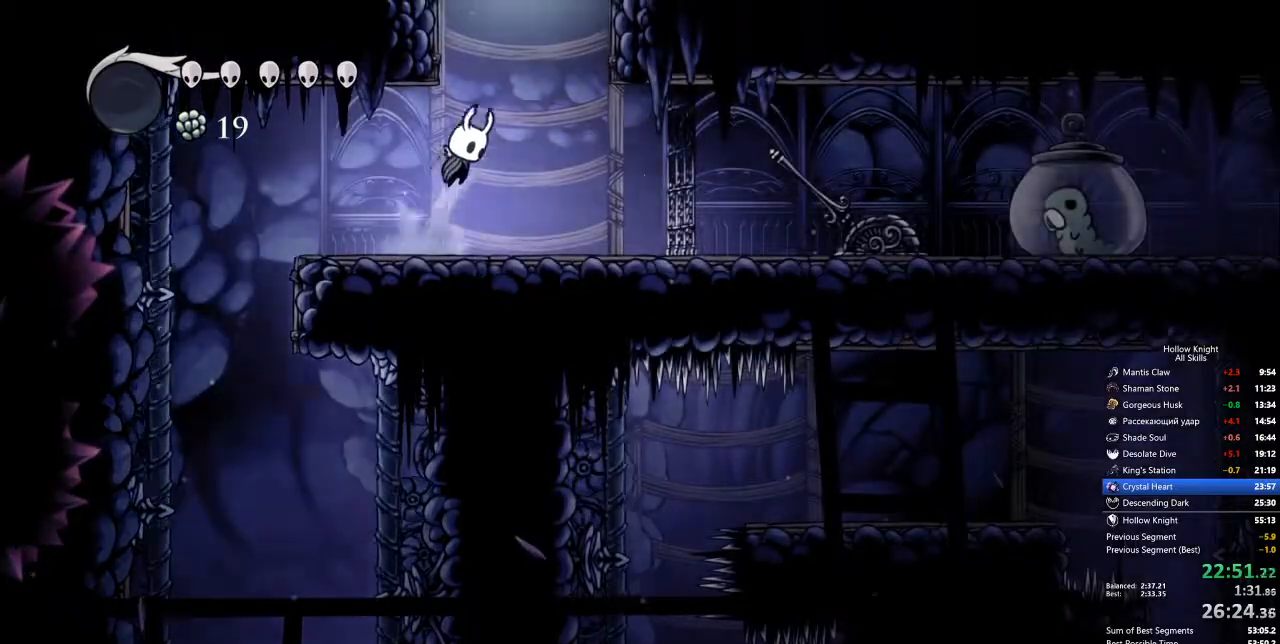
{"keys": ["right"], "events": [[368, "jump", "up"]]}
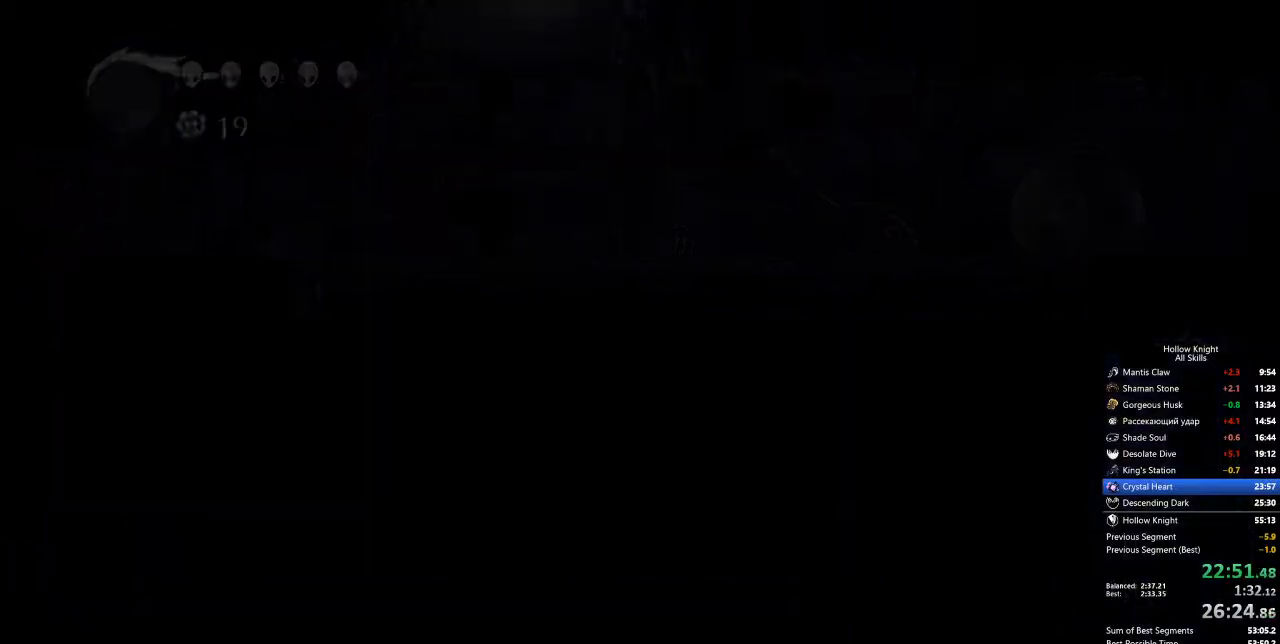
{"keys": ["right"], "events": []}
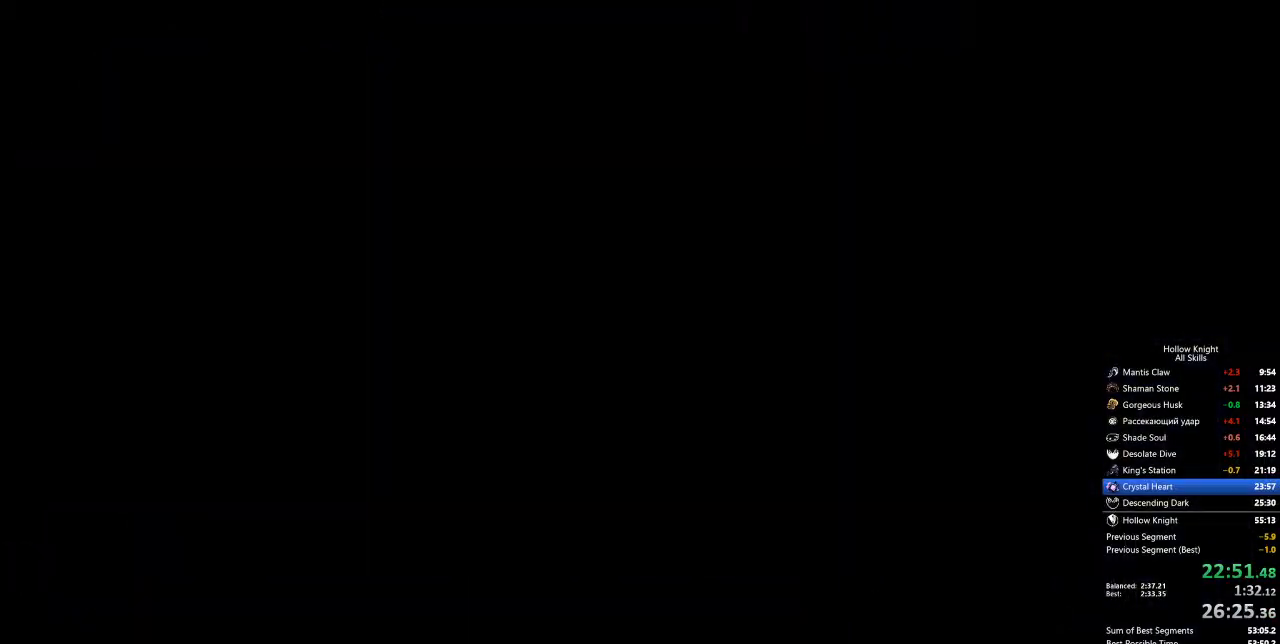
{"keys": ["right"], "events": []}
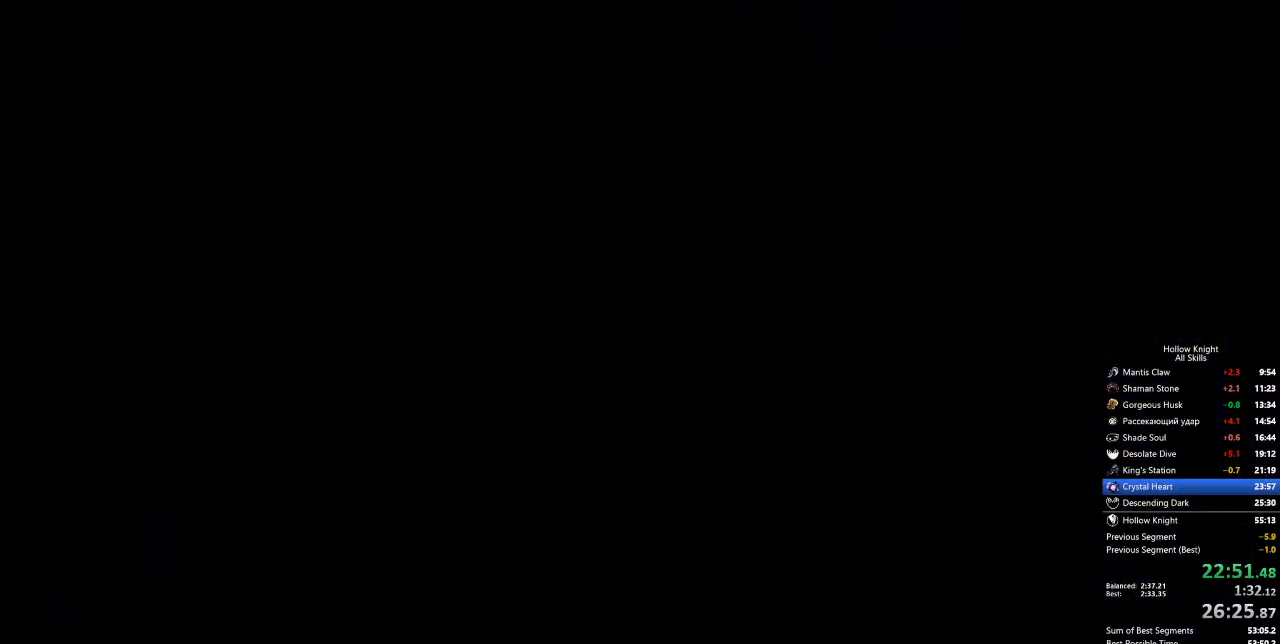
{"keys": ["right"], "events": []}
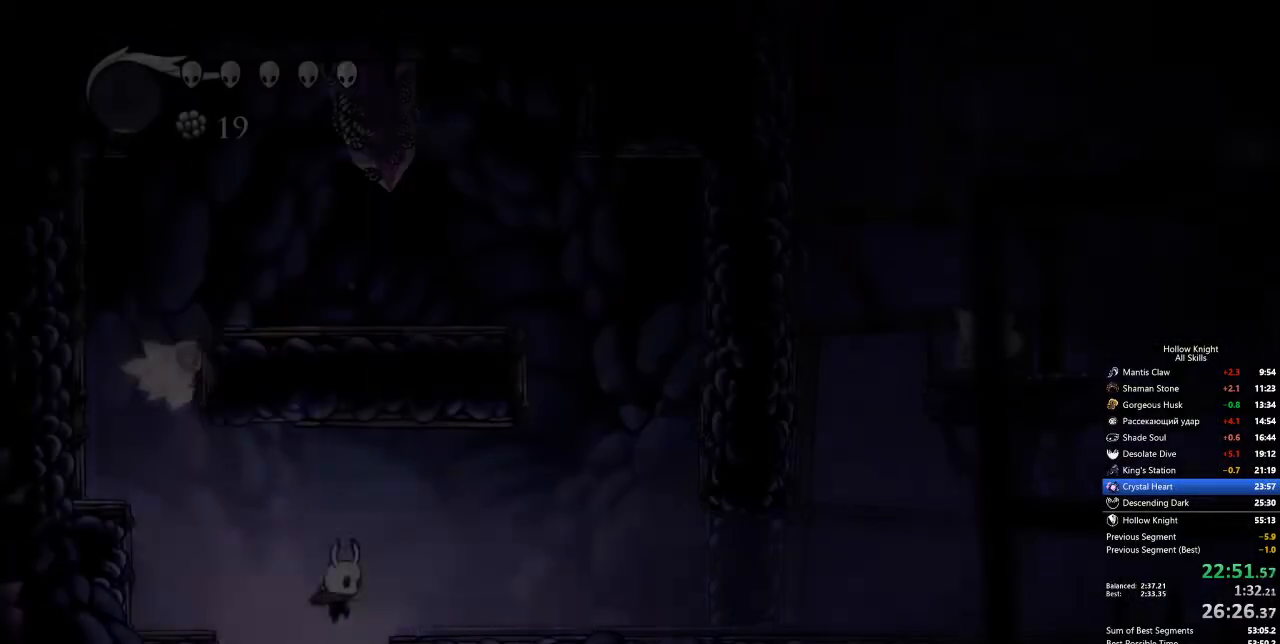
{"keys": ["right"], "events": []}
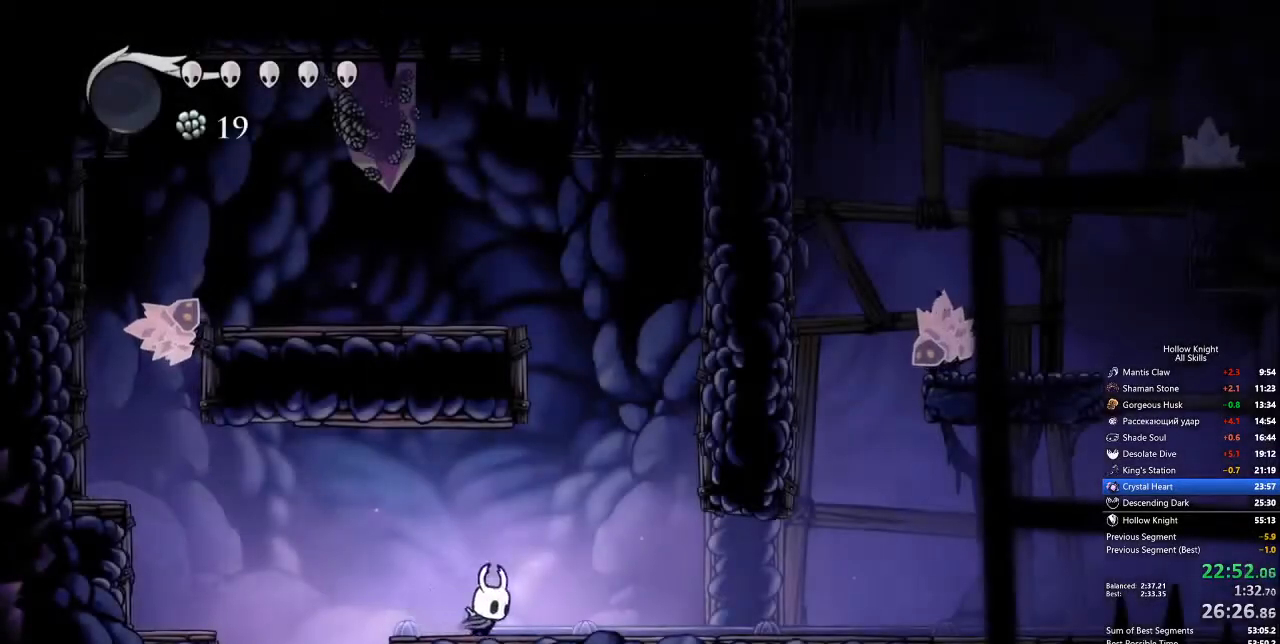
{"keys": ["jump", "right"], "events": [[50, "dash", "down"], [134, "dash", "up"], [468, "jump", "down"]]}
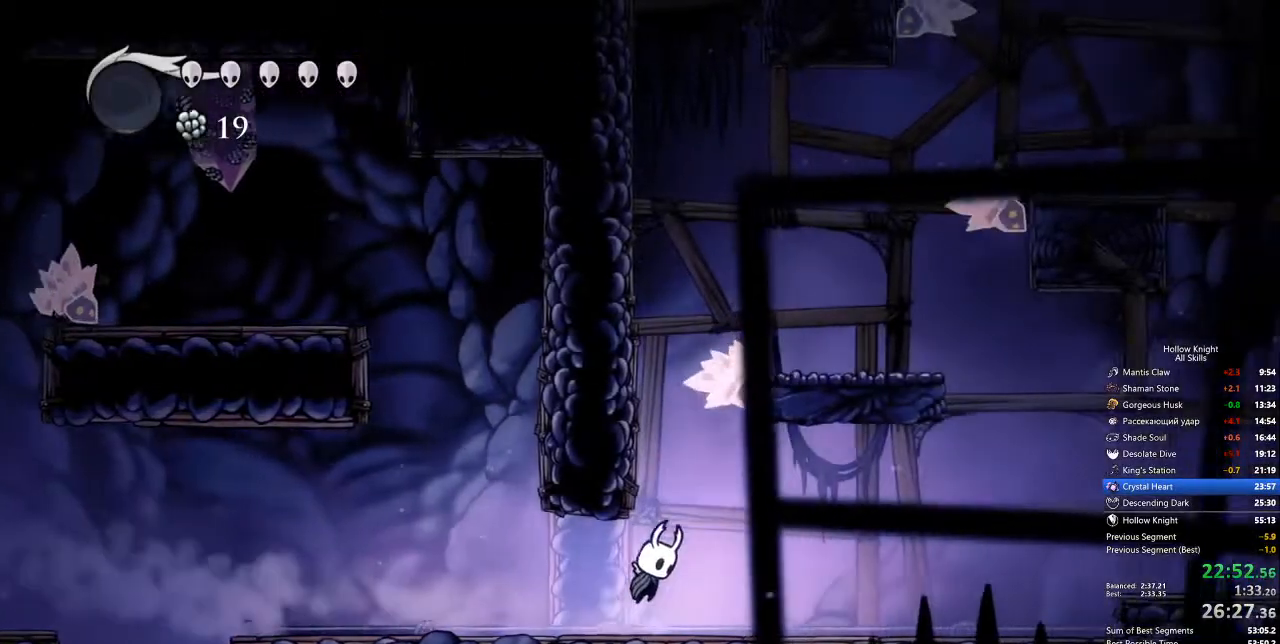
{"keys": ["jump", "left"], "events": [[117, "left", "down"], [151, "right", "up"], [284, "jump", "up"], [334, "jump", "down"]]}
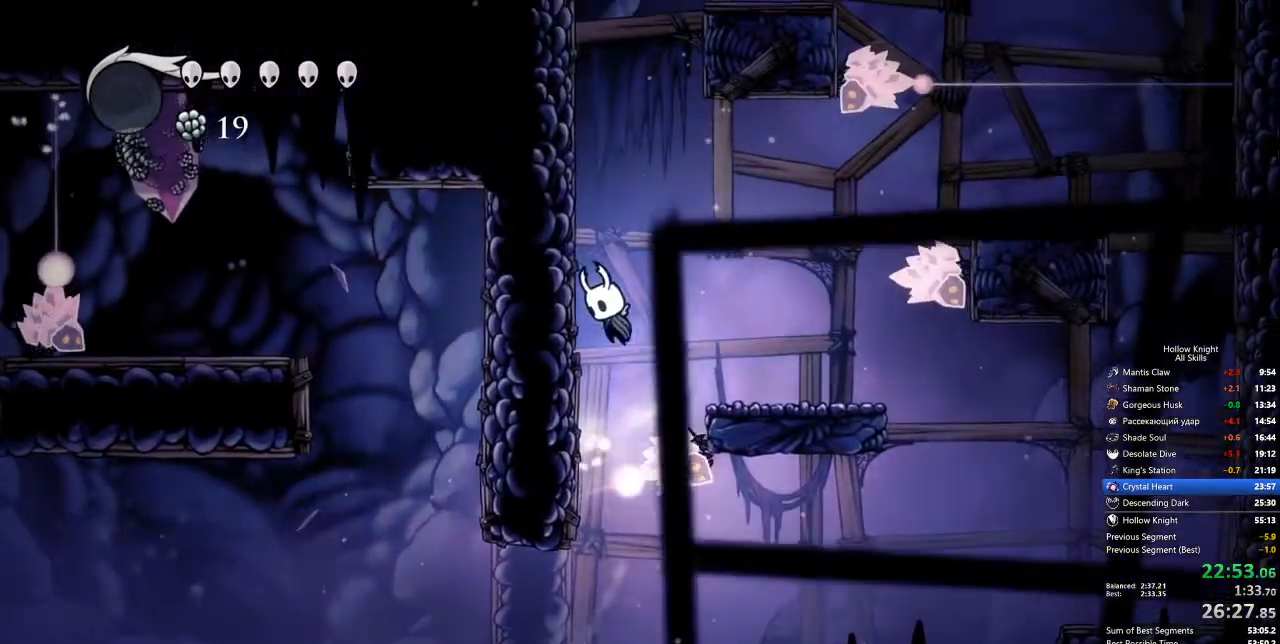
{"keys": ["left"], "events": [[134, "jump", "up"], [201, "jump", "down"], [468, "jump", "up"]]}
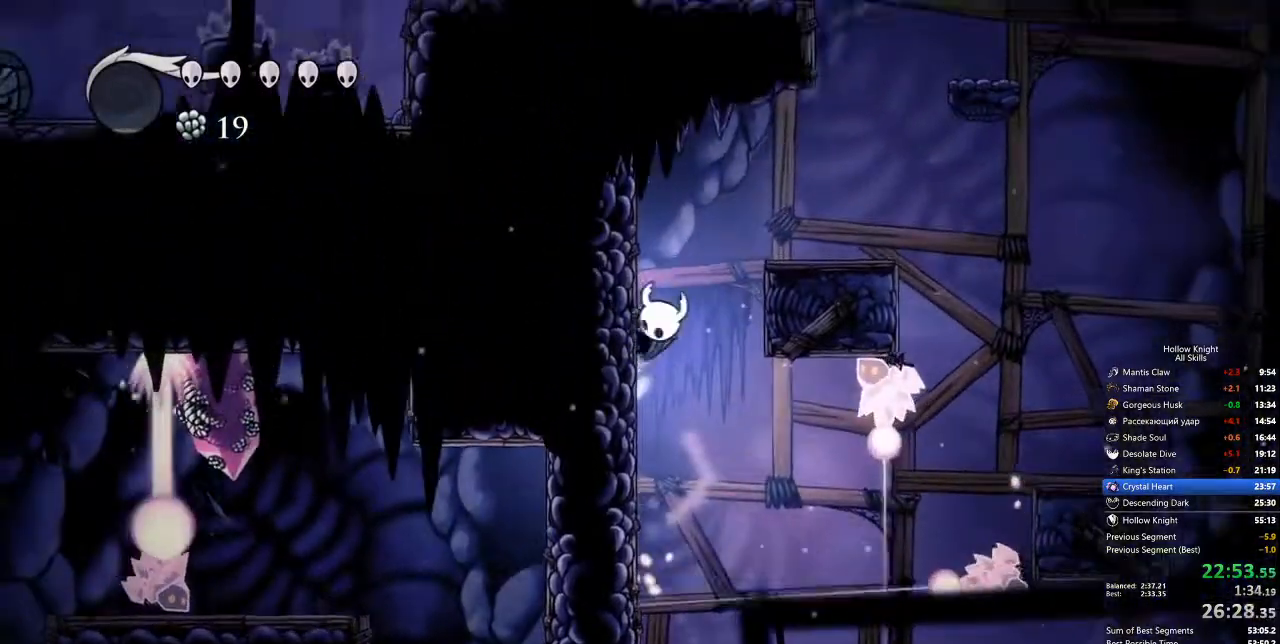
{"keys": ["jump"], "events": [[16, "jump", "down"], [117, "left", "up"], [117, "right", "down"], [250, "jump", "up"], [484, "jump", "down"], [484, "right", "up"]]}
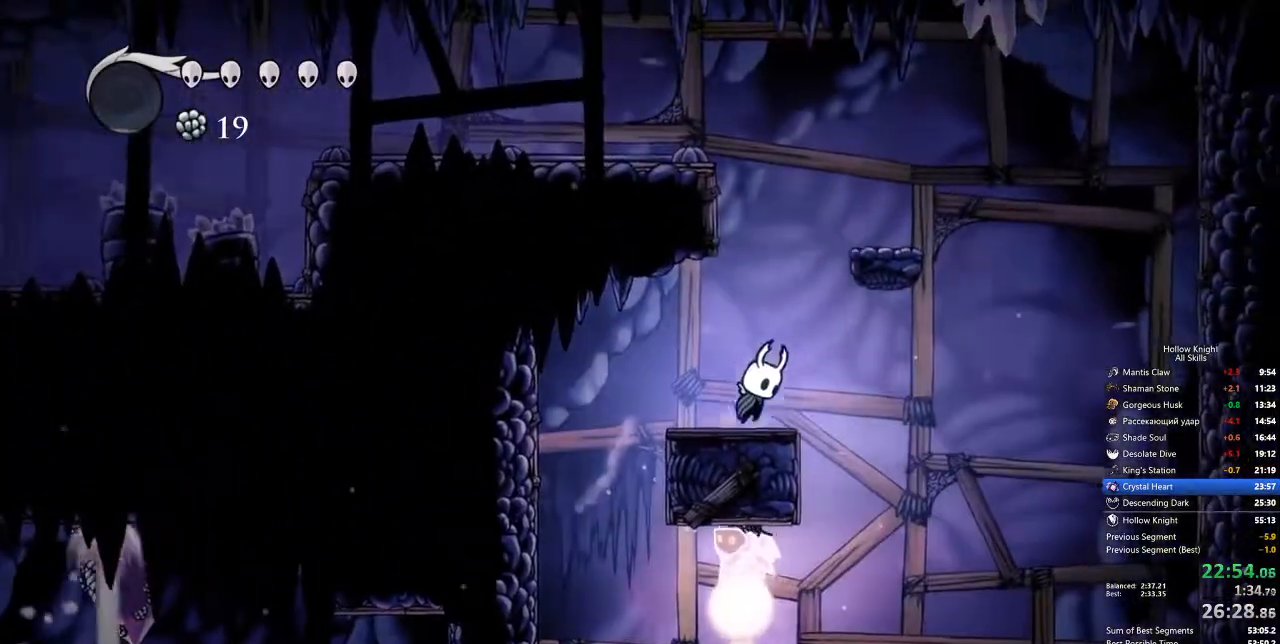
{"keys": ["jump", "left"], "events": [[217, "left", "down"], [317, "jump", "up"], [401, "jump", "down"]]}
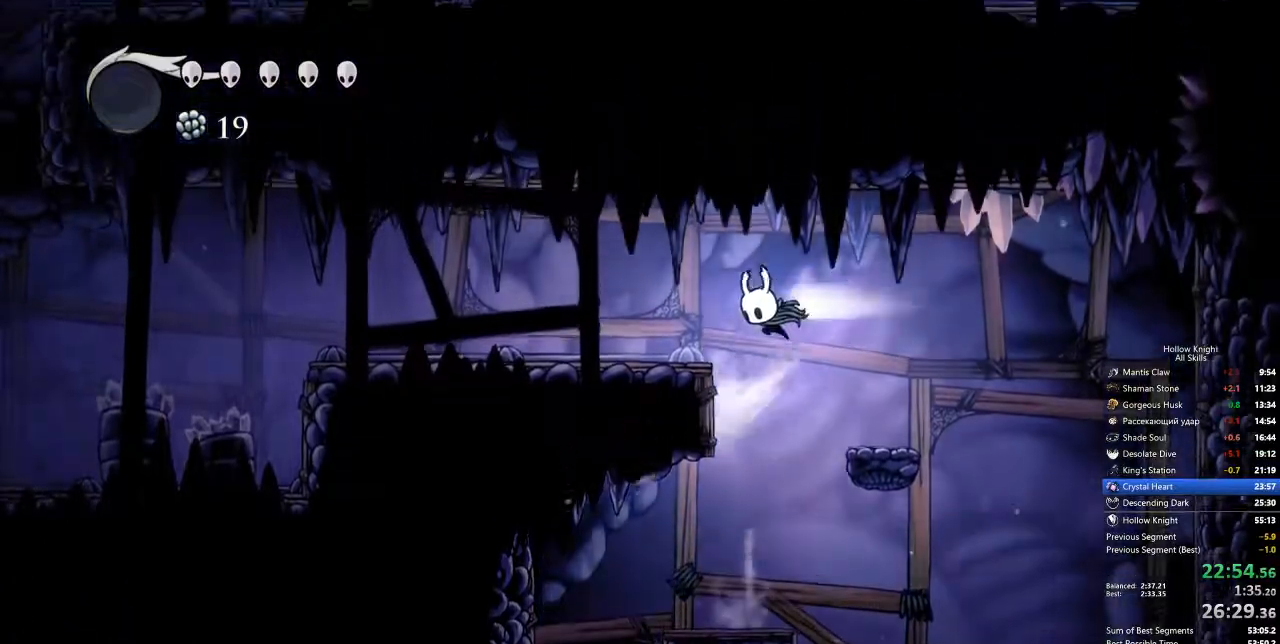
{"keys": ["left"], "events": [[50, "dash", "down"], [50, "jump", "up"], [184, "dash", "up"]]}
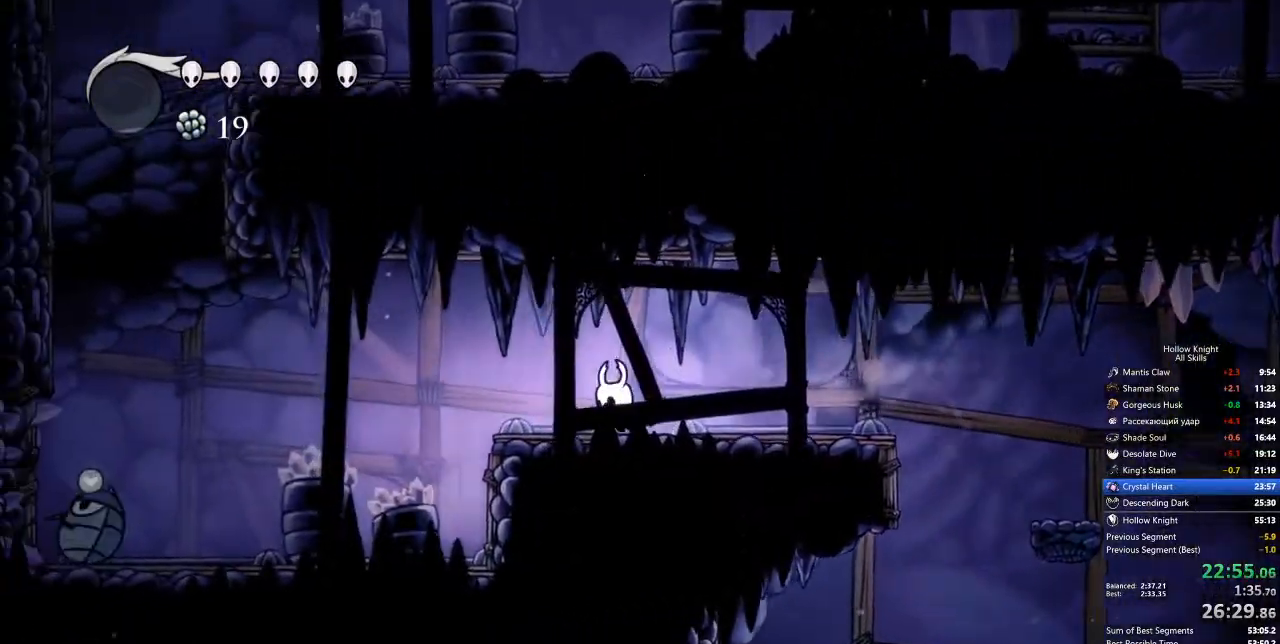
{"keys": ["down", "left", "nail"], "events": [[167, "dash", "down"], [301, "dash", "up"], [401, "down", "down"], [434, "nail", "down"]]}
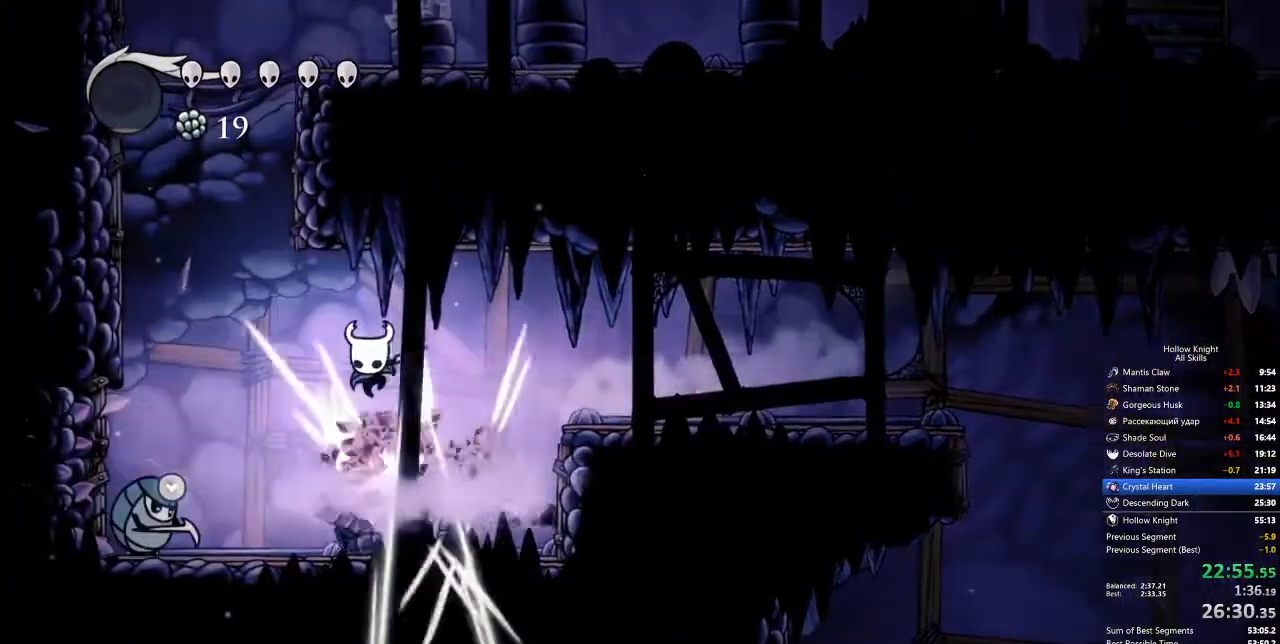
{"keys": ["jump", "left"], "events": [[34, "down", "up"], [167, "nail", "up"], [201, "dash", "down"], [434, "dash", "up"], [485, "jump", "down"]]}
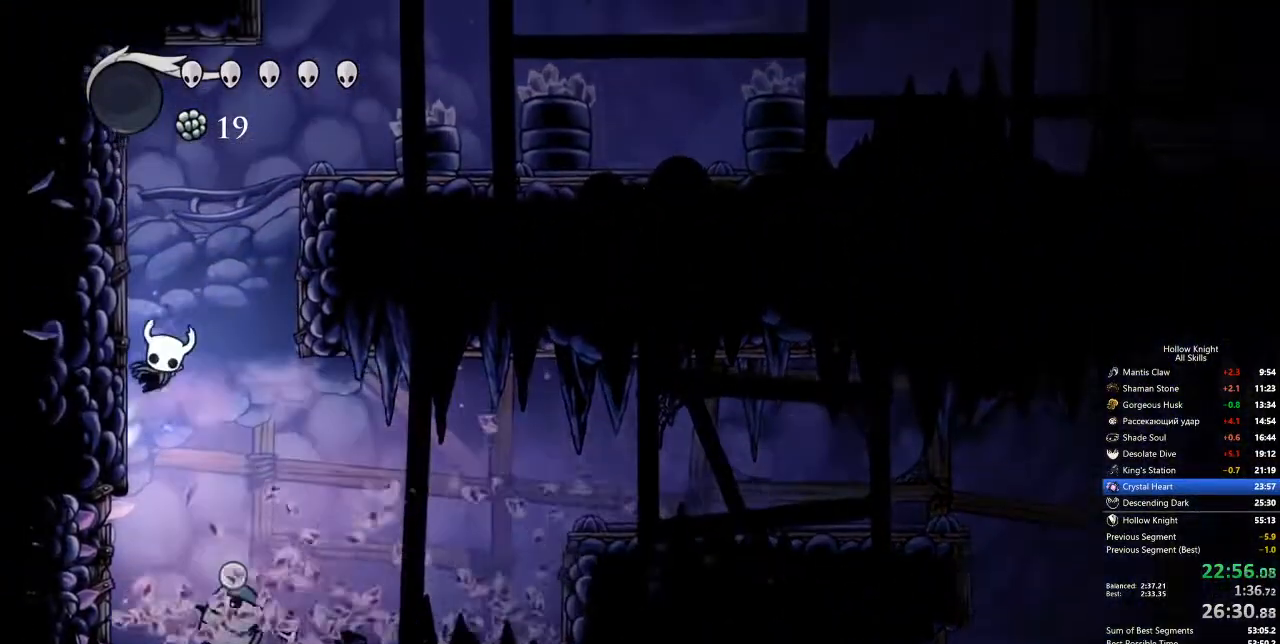
{"keys": ["right"], "events": [[267, "jump", "up"], [318, "jump", "down"], [351, "left", "up"], [351, "right", "down"], [501, "jump", "up"]]}
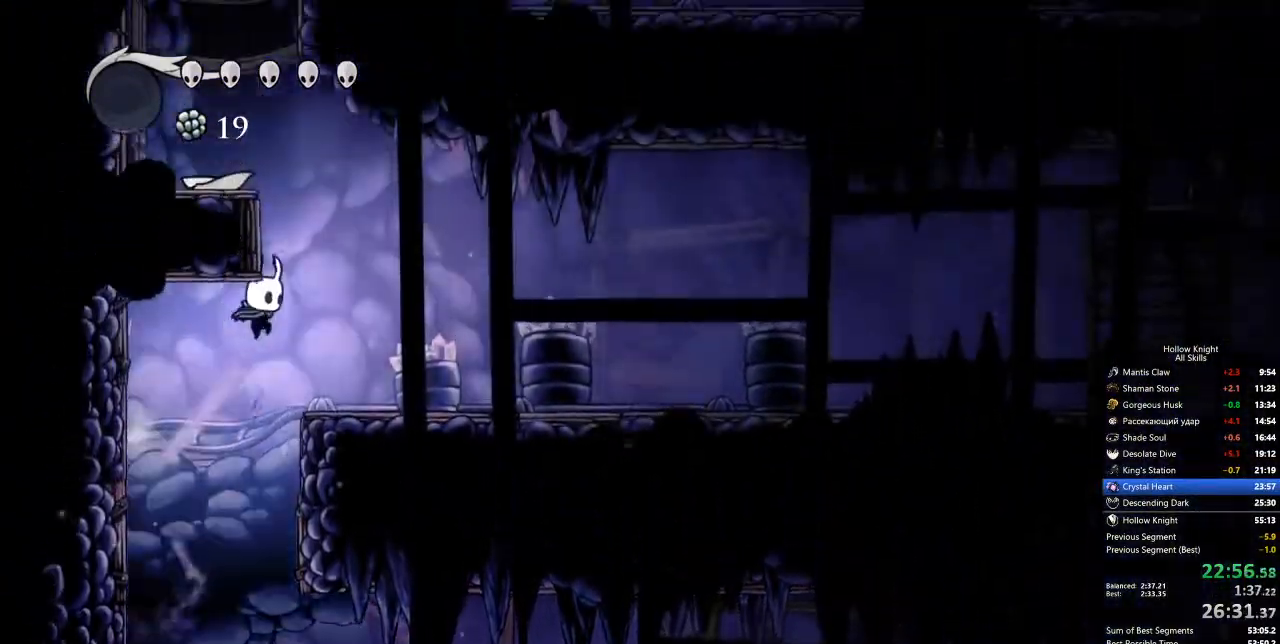
{"keys": ["jump", "left"], "events": [[284, "jump", "down"], [284, "right", "up"], [418, "left", "down"]]}
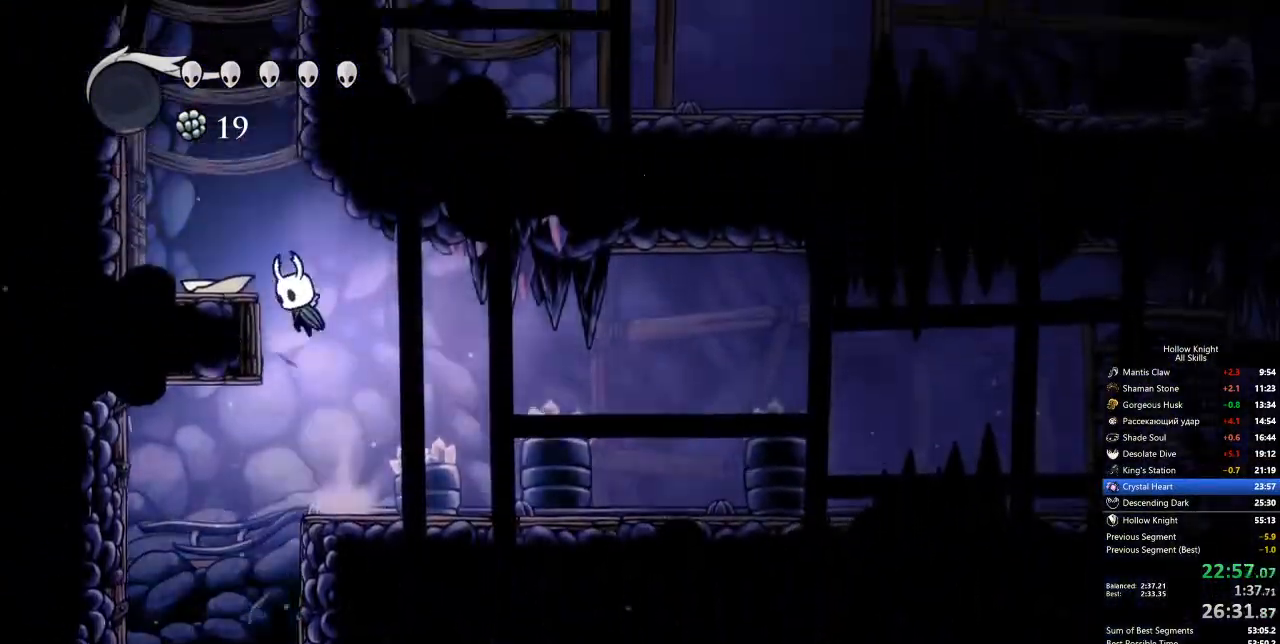
{"keys": ["jump", "left"], "events": [[168, "jump", "up"], [301, "jump", "down"]]}